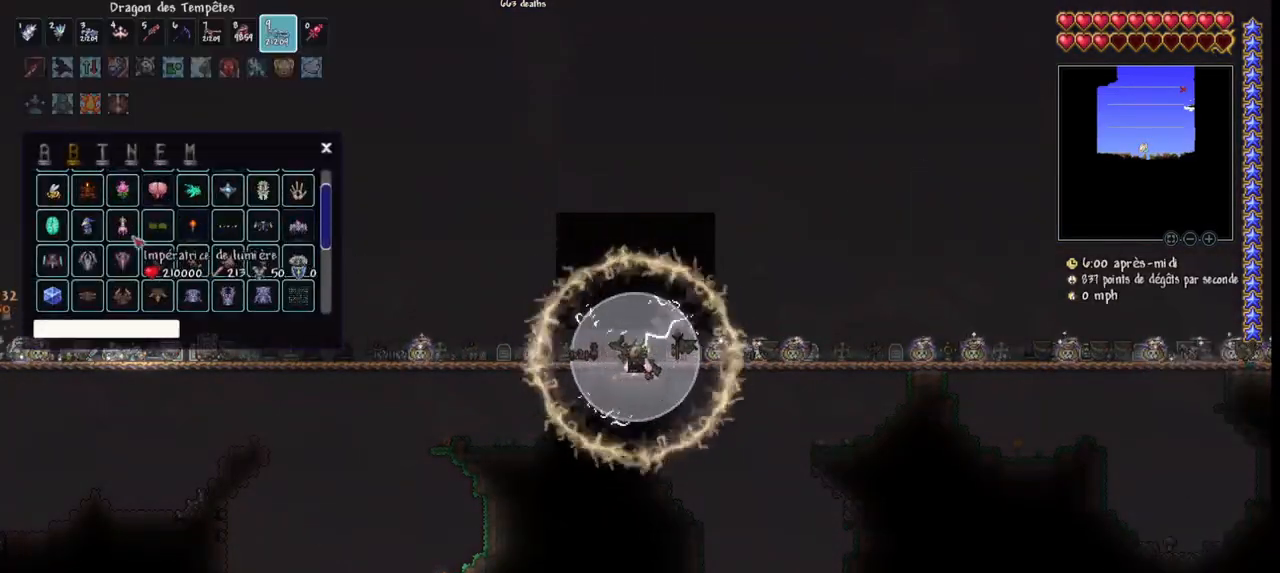
Gameplay with keyboard and mouse; each line is a JSON object with the keys and mouse buttons held at the frame after it. "events" lists presses ("down") and releases ("up") of "1", "2", "3", "4", "5", "a", "alt", "c", "caps_lock", "ctrl", "d", "e", "f", "g", "q", "r", "s", "shift", "space", "t", "tab", "v", "w", "x", "z", "mouse_left", "mouse_wheel" and "mouse_right" between this image and that frame as [ms after this image, input, new state], when the widget could be followed in between. "mouse_left", "mouse_wheel", "mouse_right" = the "left", "wheel", "right" buttons of the "mouse" list. No other keys are recorded. "wheel" means that the mouse wheel is clicked or scrolled. "mouse_move" is the direction in which the mouse moves at that frame (one of eight, or "still"), when it could be read.
{"keys": [], "mouse": [], "mouse_move": "down-right", "events": [[233, "mouse_left", "down"], [300, "mouse_left", "up"]]}
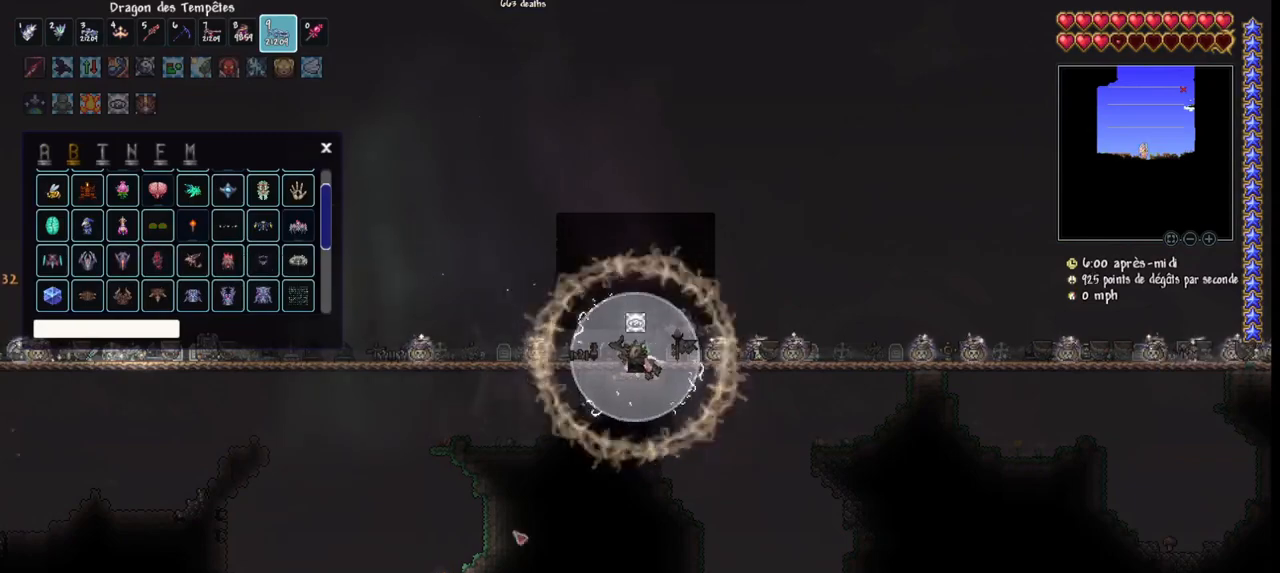
{"keys": [], "mouse": [], "mouse_move": "still", "events": []}
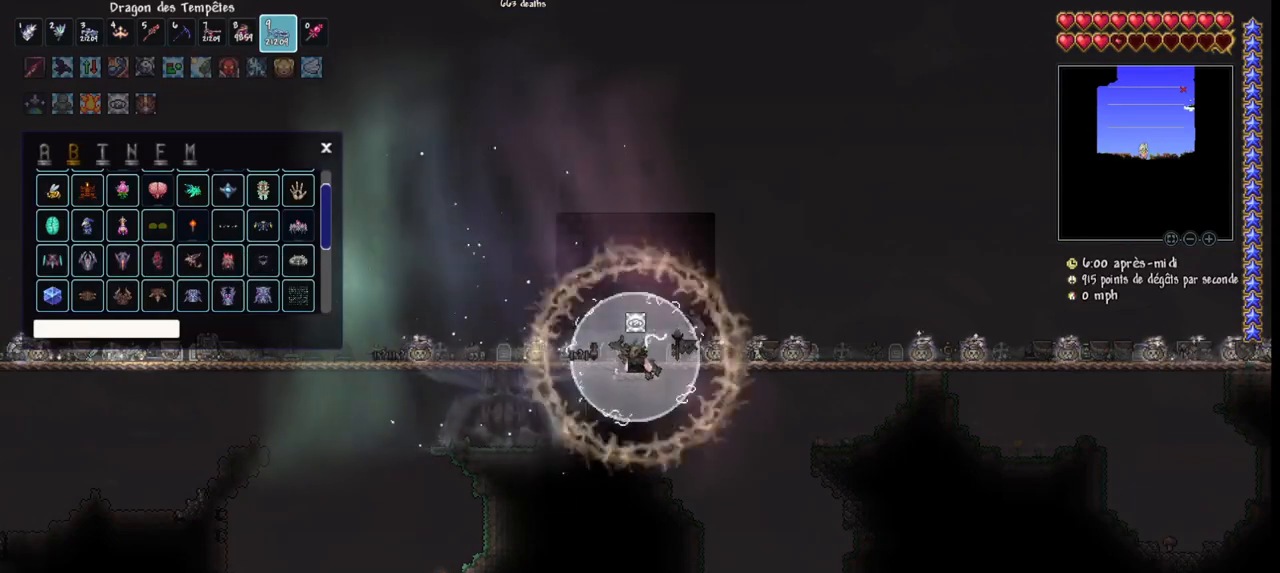
{"keys": [], "mouse": [], "mouse_move": "still", "events": [[333, "mouse_left", "down"], [400, "mouse_left", "up"]]}
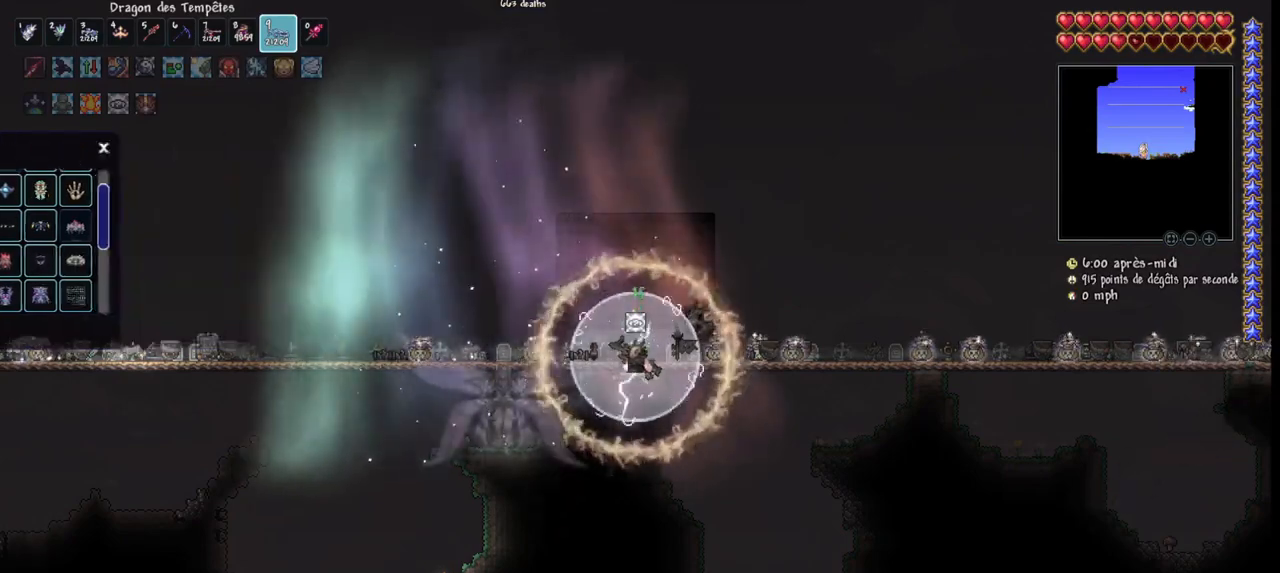
{"keys": [], "mouse": [], "mouse_move": "up", "events": []}
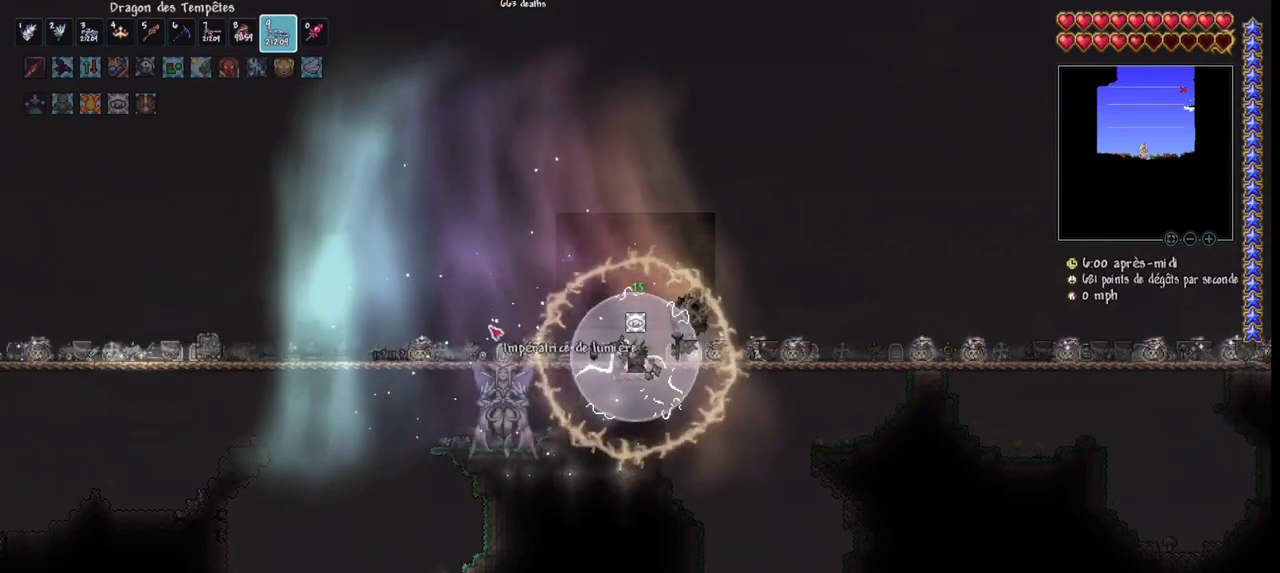
{"keys": [], "mouse": [], "mouse_move": "up", "events": []}
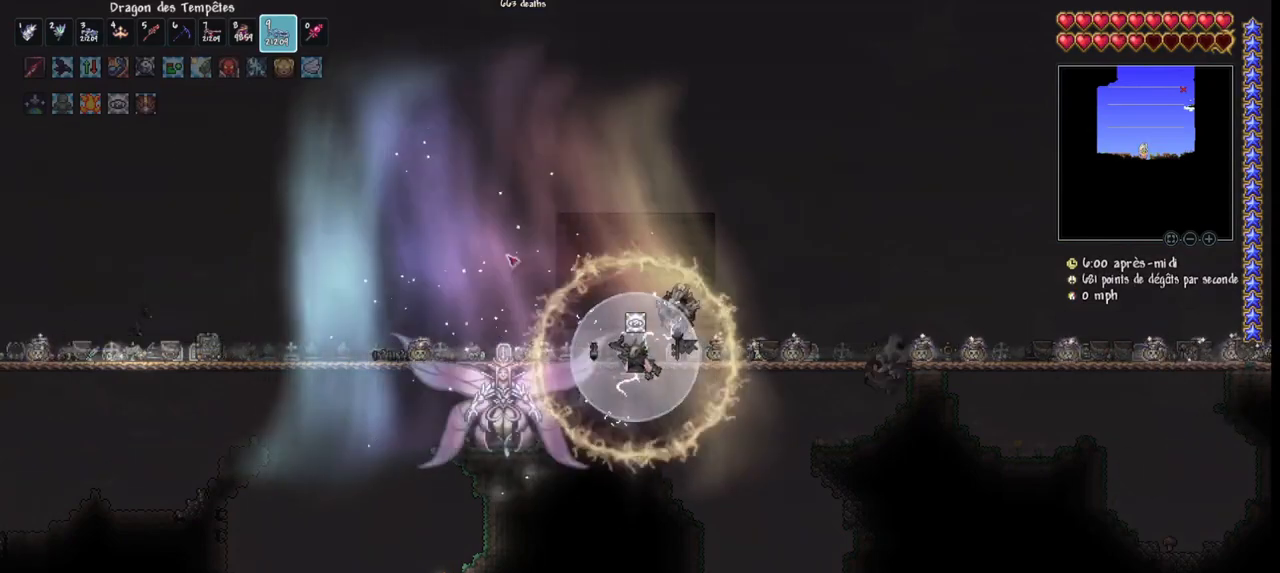
{"keys": [], "mouse": [], "mouse_move": "still", "events": []}
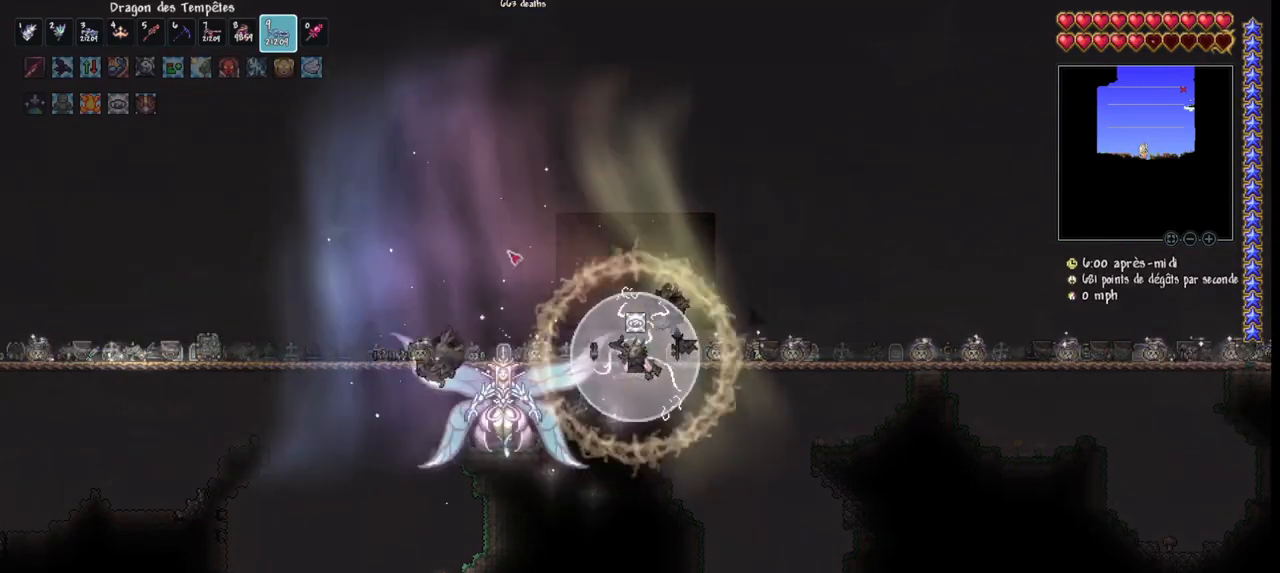
{"keys": [], "mouse": ["left"], "mouse_move": "still", "events": [[433, "mouse_left", "down"]]}
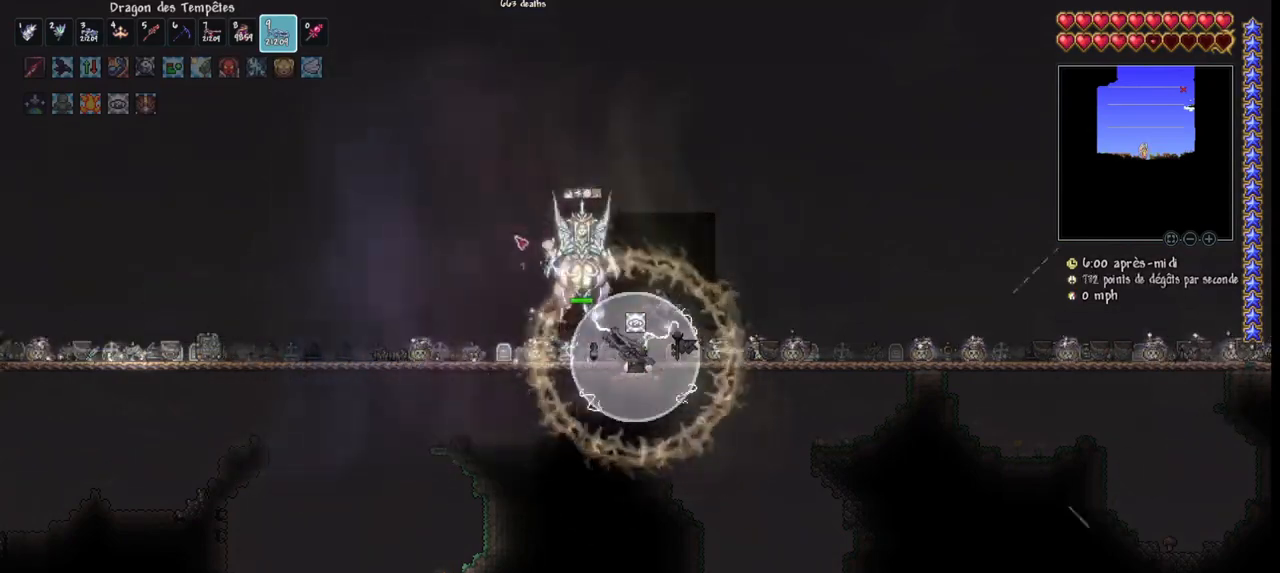
{"keys": [], "mouse": ["left"], "mouse_move": "still", "events": [[167, "d", "down"], [300, "d", "up"], [400, "d", "down"], [500, "d", "up"]]}
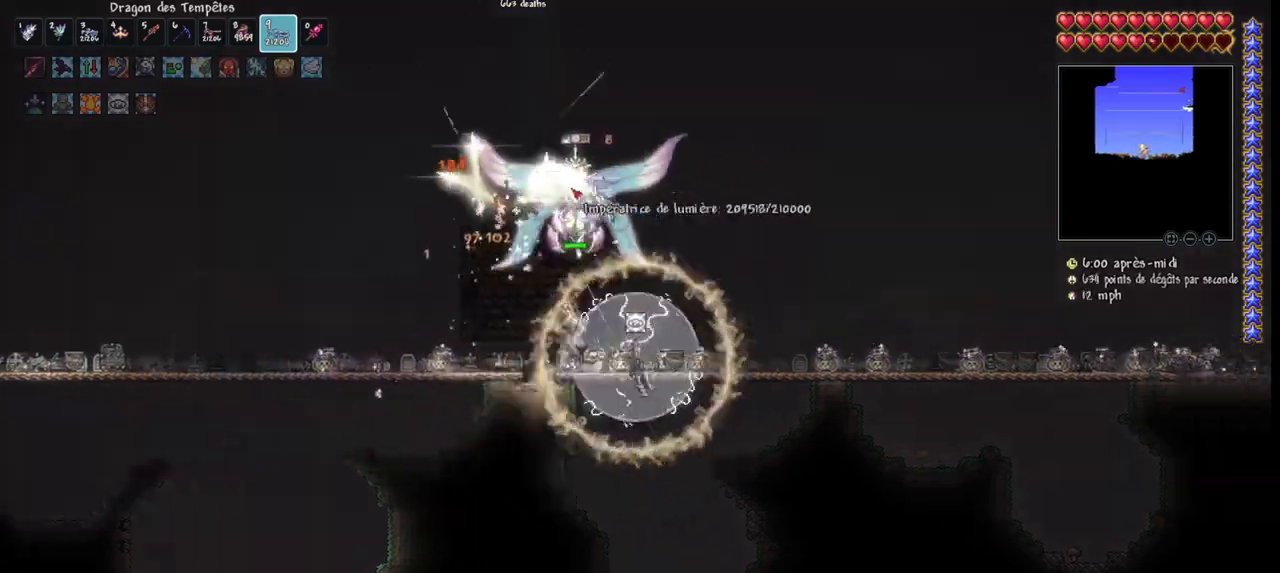
{"keys": ["space"], "mouse": ["left"], "mouse_move": "left", "events": [[100, "d", "down"], [233, "d", "up"], [267, "d", "down"], [333, "space", "down"], [500, "d", "up"]]}
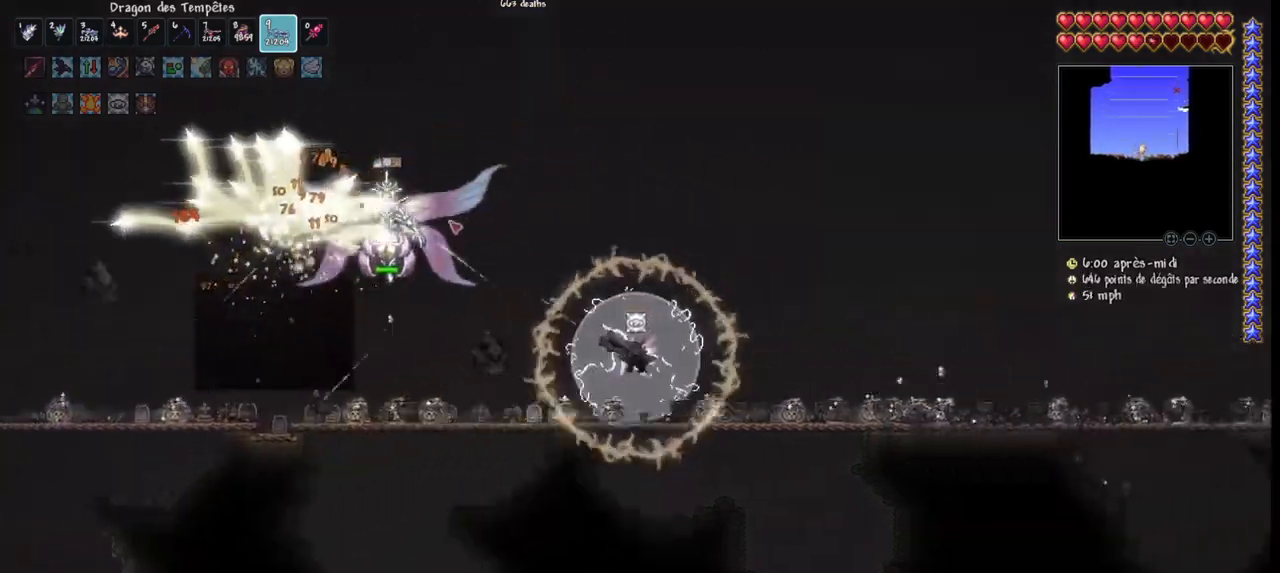
{"keys": [], "mouse": ["left"], "mouse_move": "still", "events": [[67, "space", "up"], [167, "d", "down"], [300, "d", "up"], [333, "d", "down"], [467, "d", "up"]]}
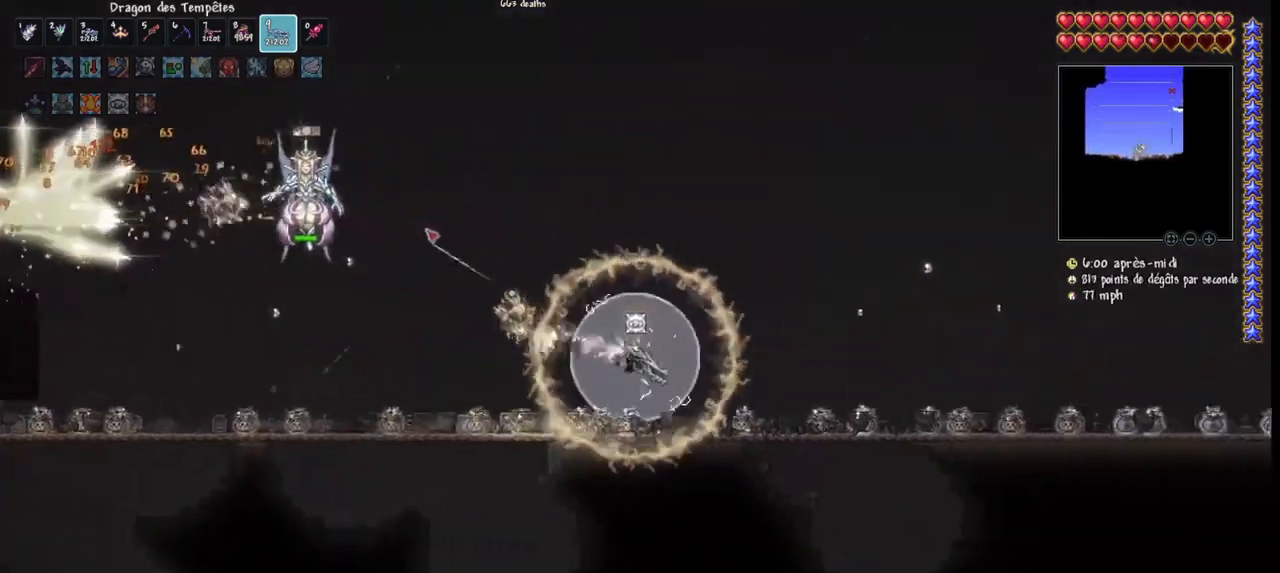
{"keys": ["d", "space"], "mouse": ["left"], "mouse_move": "still", "events": [[67, "d", "down"], [200, "d", "up"], [300, "d", "down"], [367, "space", "down"]]}
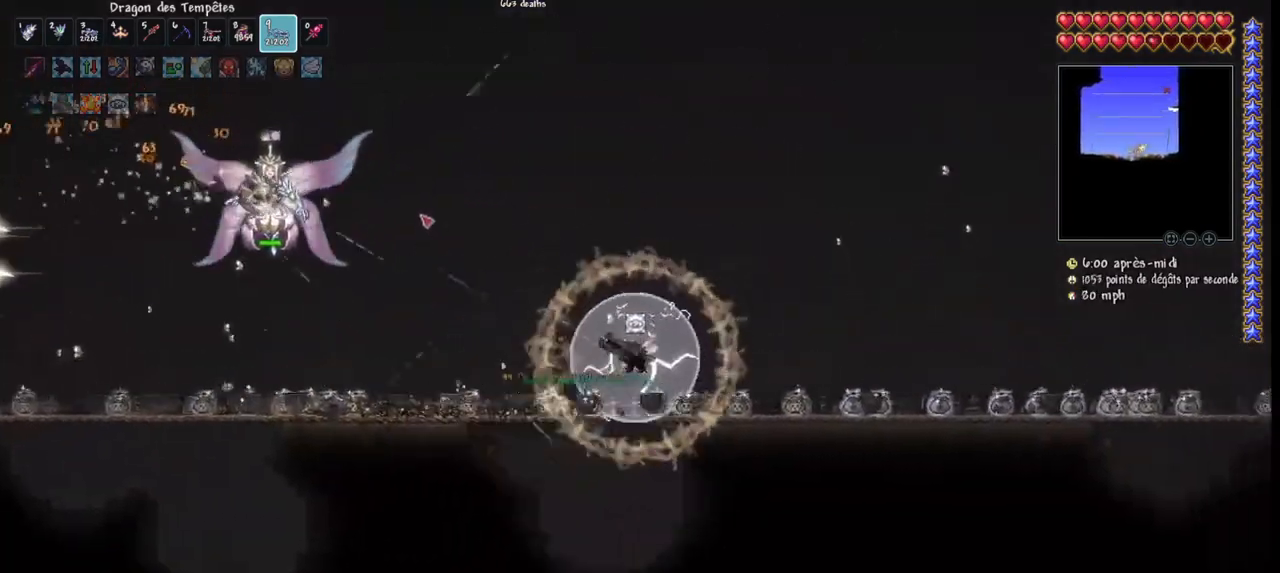
{"keys": ["d", "space"], "mouse": ["left"], "mouse_move": "down-left", "events": []}
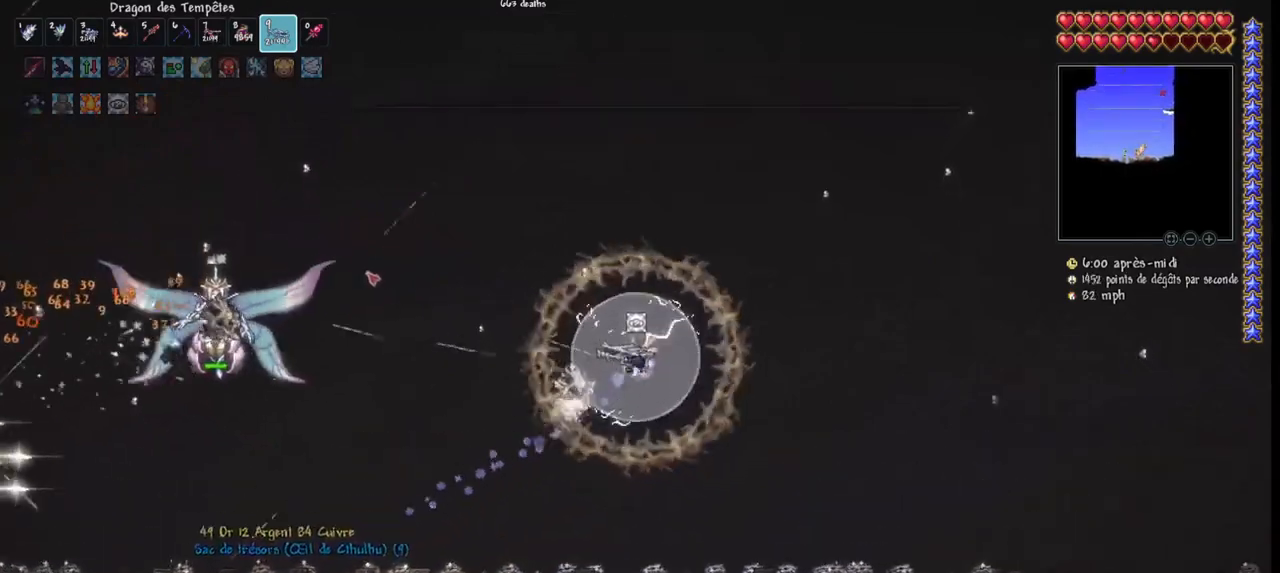
{"keys": ["d", "space"], "mouse": ["left"], "mouse_move": "right", "events": []}
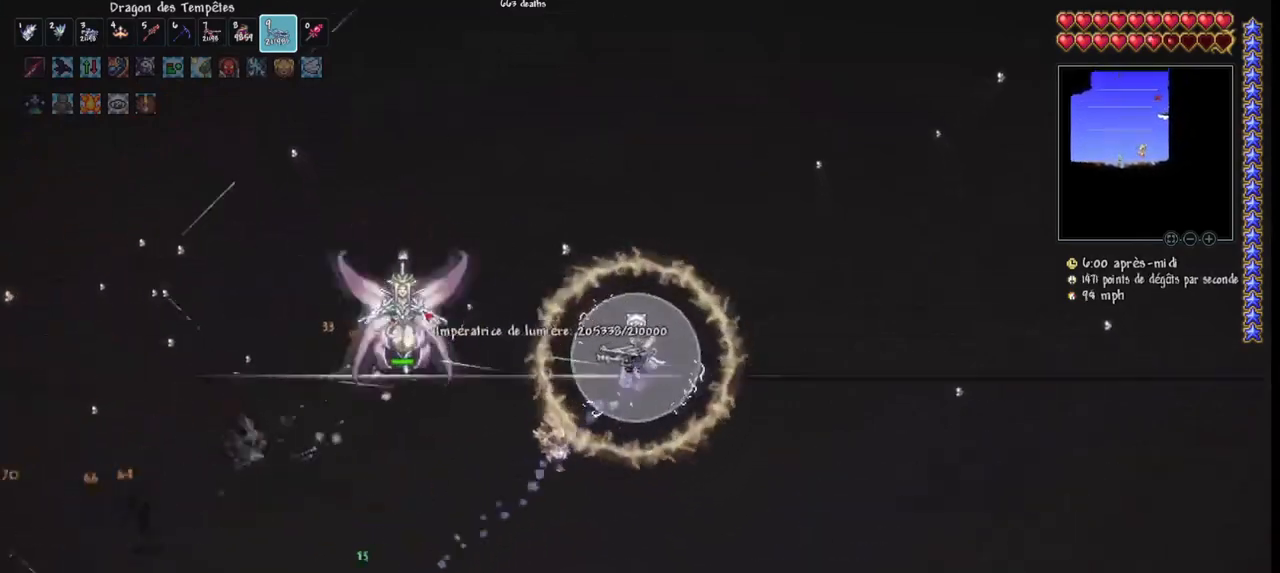
{"keys": [], "mouse": ["left"], "mouse_move": "right", "events": [[367, "q", "down"], [400, "d", "up"], [433, "q", "up"], [433, "space", "up"]]}
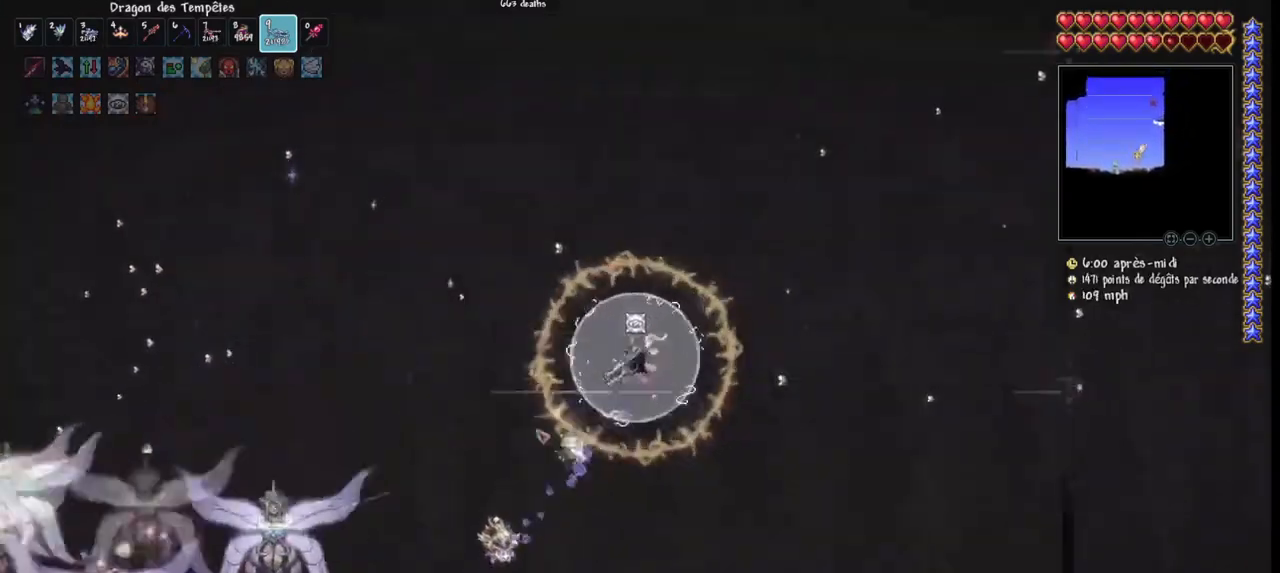
{"keys": ["q"], "mouse": ["left"], "mouse_move": "right", "events": [[33, "q", "down"], [100, "q", "up"], [200, "q", "down"]]}
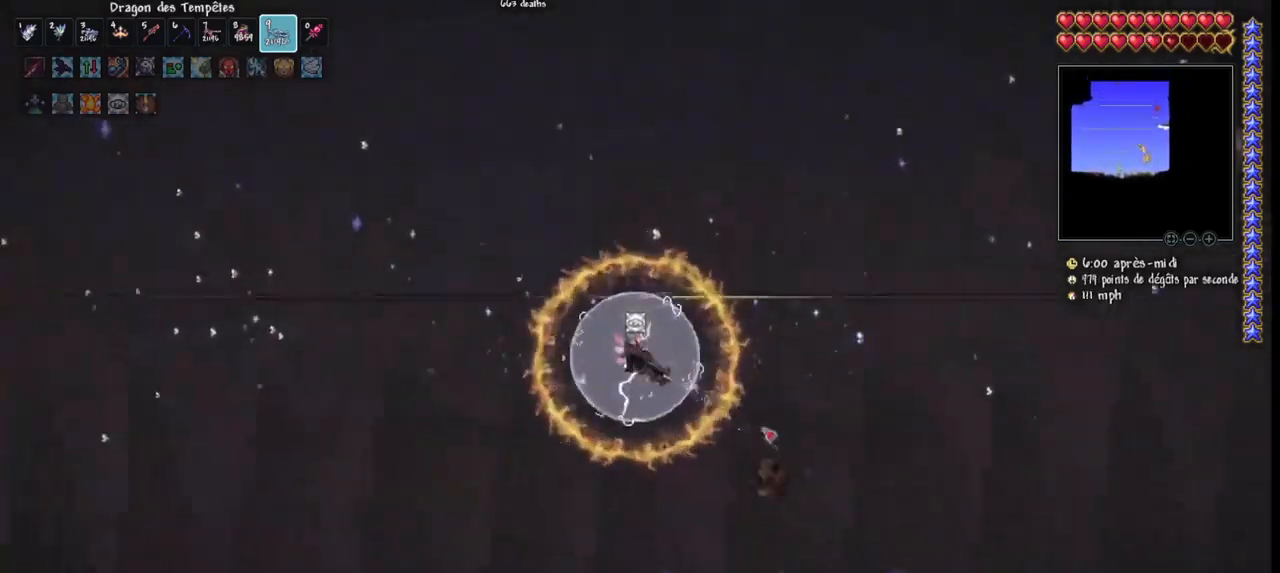
{"keys": ["q"], "mouse": ["left"], "mouse_move": "up", "events": []}
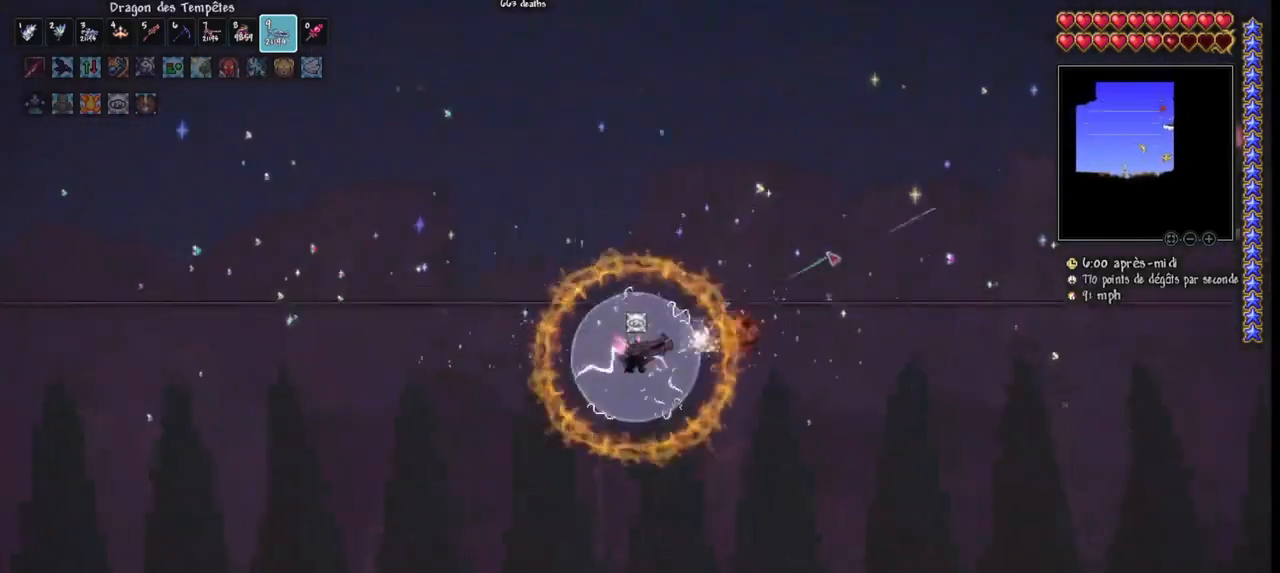
{"keys": ["q"], "mouse": ["left"], "mouse_move": "up", "events": [[167, "r", "down"], [300, "r", "up"]]}
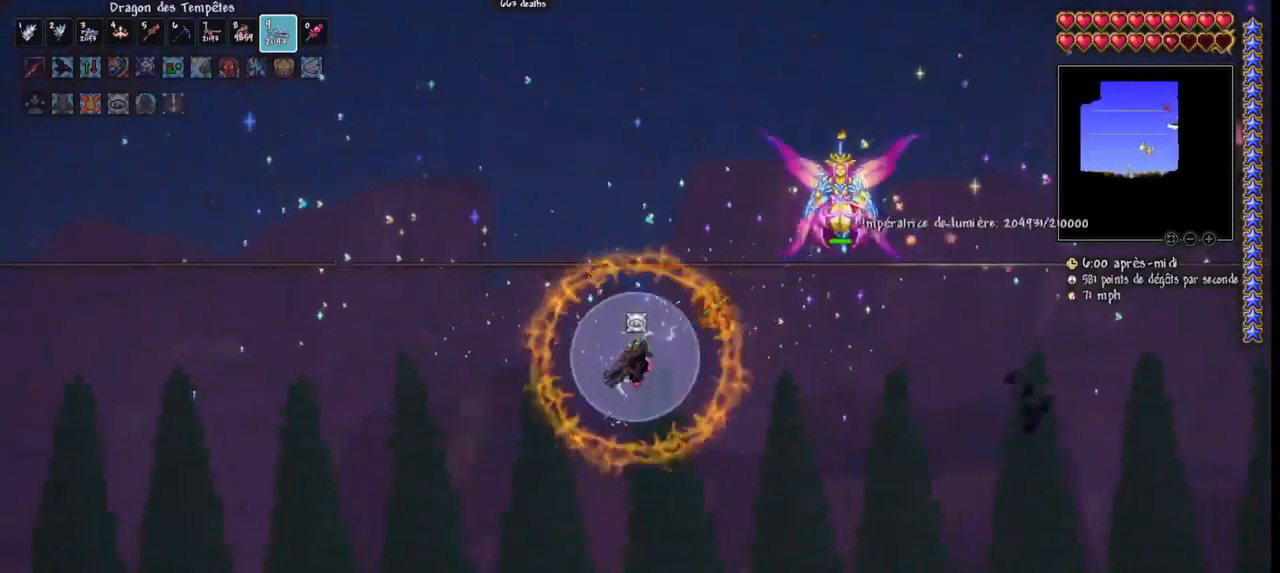
{"keys": ["q"], "mouse": ["left"], "mouse_move": "up", "events": []}
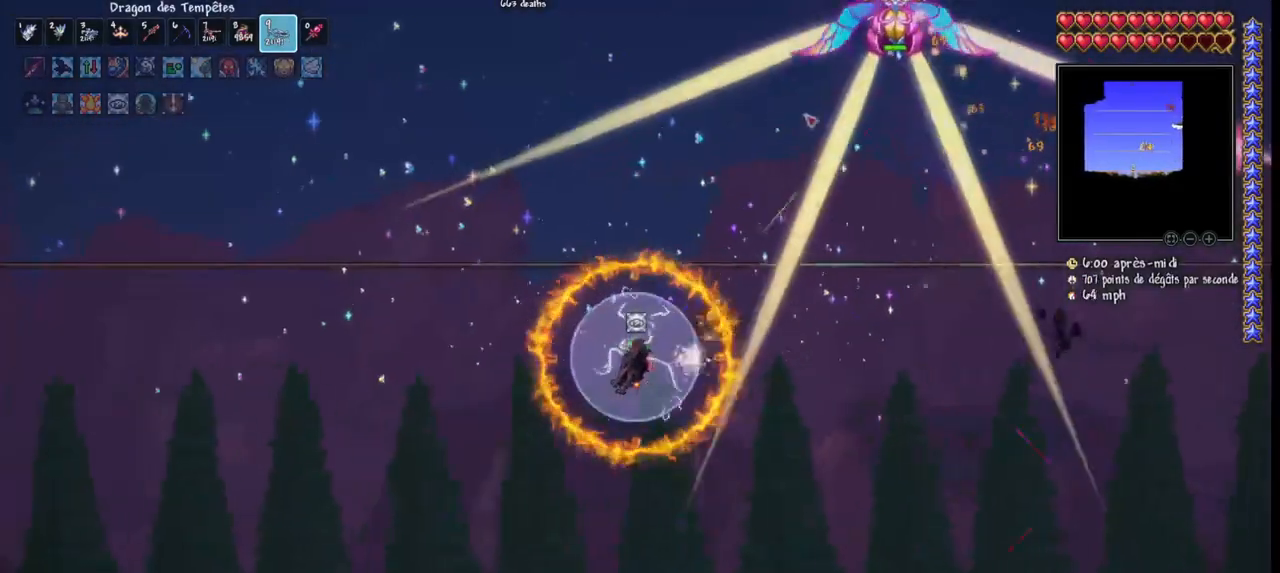
{"keys": [], "mouse": ["left"], "mouse_move": "still", "events": [[200, "space", "down"], [233, "q", "up"], [233, "r", "down"], [300, "r", "up"], [433, "space", "up"]]}
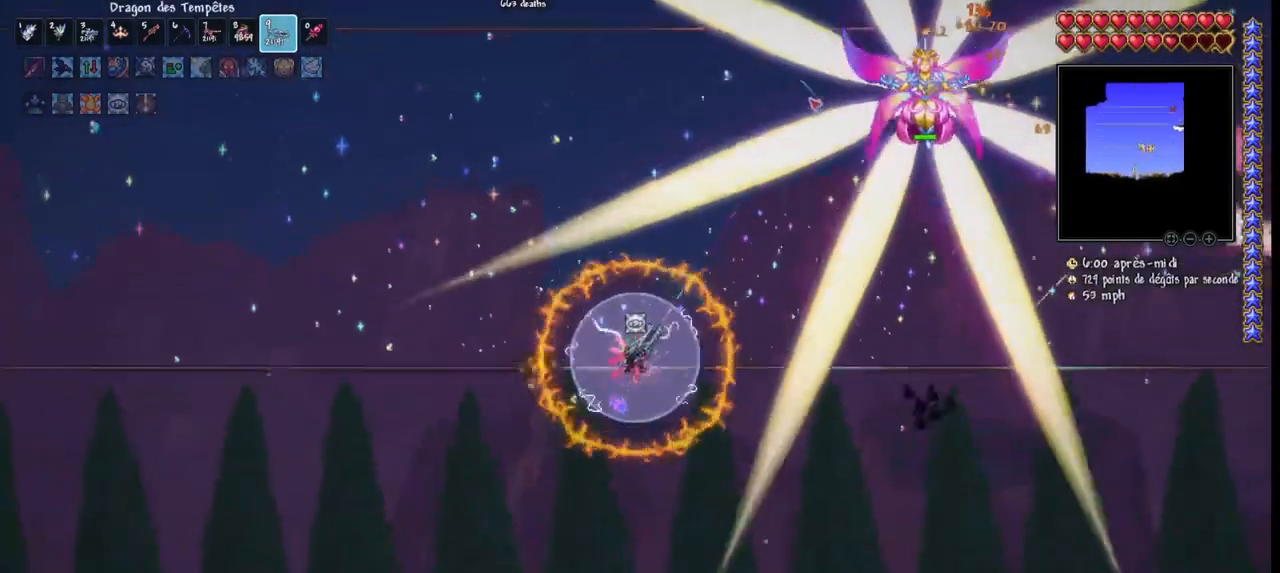
{"keys": ["q", "space"], "mouse": ["left"], "mouse_move": "up-right", "events": [[67, "q", "down"], [67, "r", "down"], [167, "r", "up"], [167, "space", "down"], [267, "q", "up"], [267, "space", "up"], [400, "q", "down"], [433, "space", "down"]]}
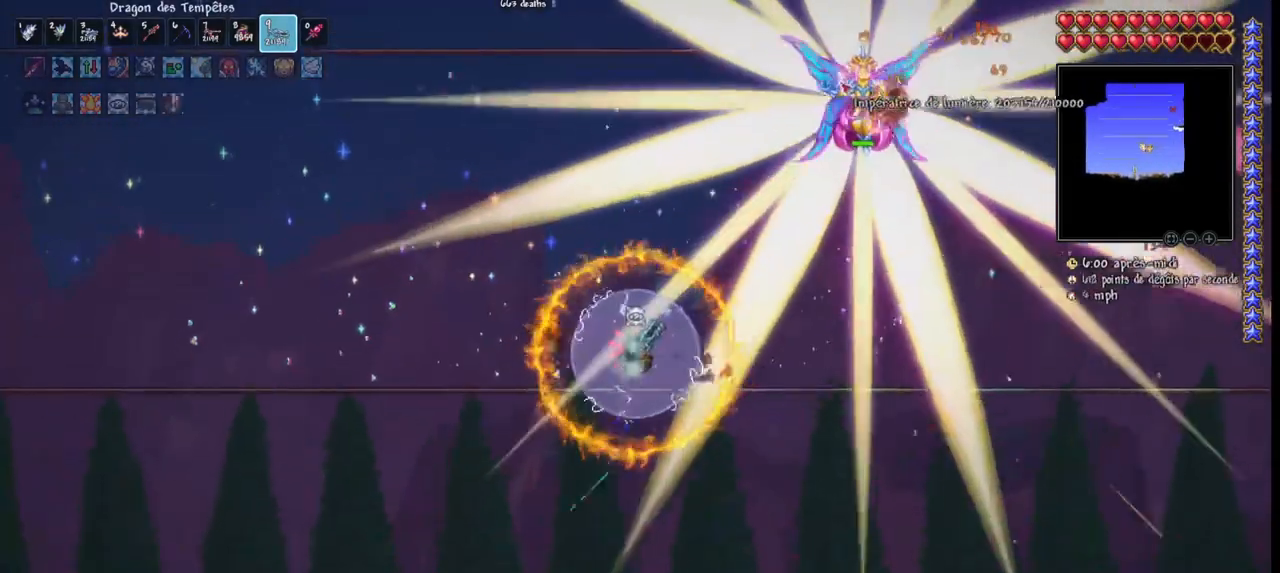
{"keys": ["q"], "mouse": ["left"], "mouse_move": "still", "events": [[200, "space", "up"], [333, "r", "down"], [400, "r", "up"]]}
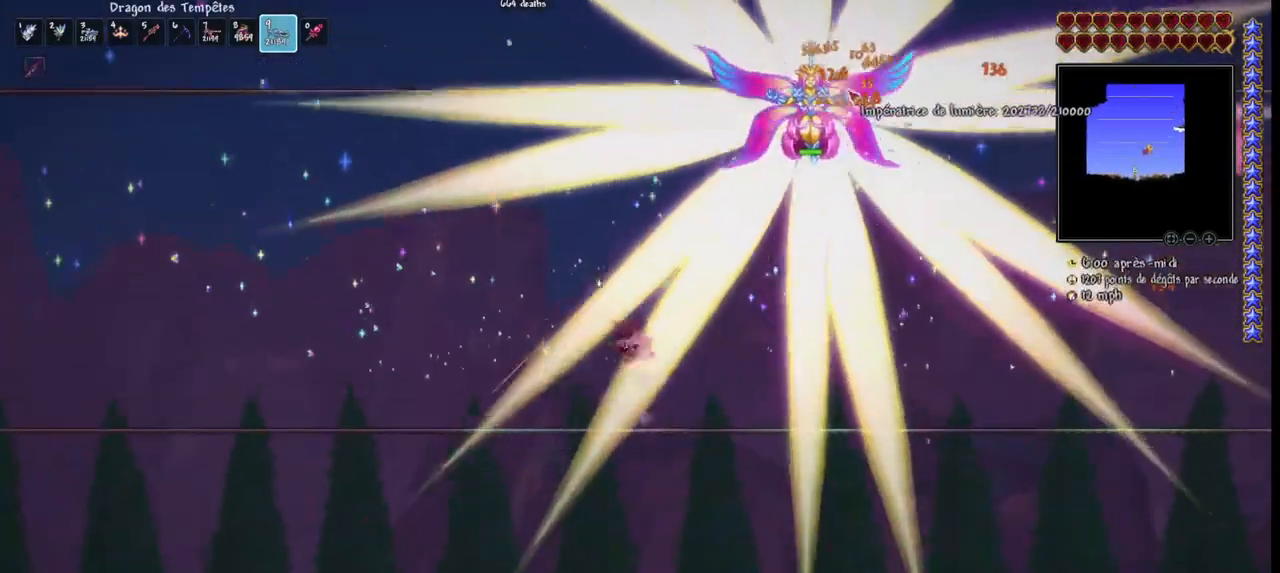
{"keys": [], "mouse": [], "mouse_move": "still", "events": [[300, "q", "up"], [333, "mouse_left", "up"]]}
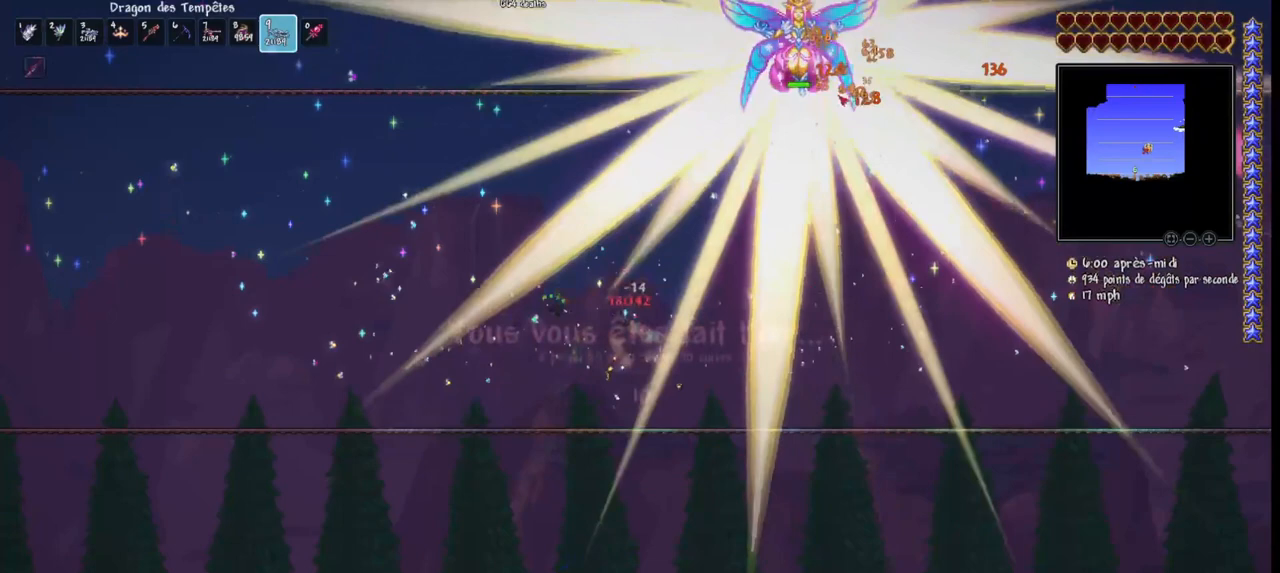
{"keys": [], "mouse": [], "mouse_move": "down", "events": []}
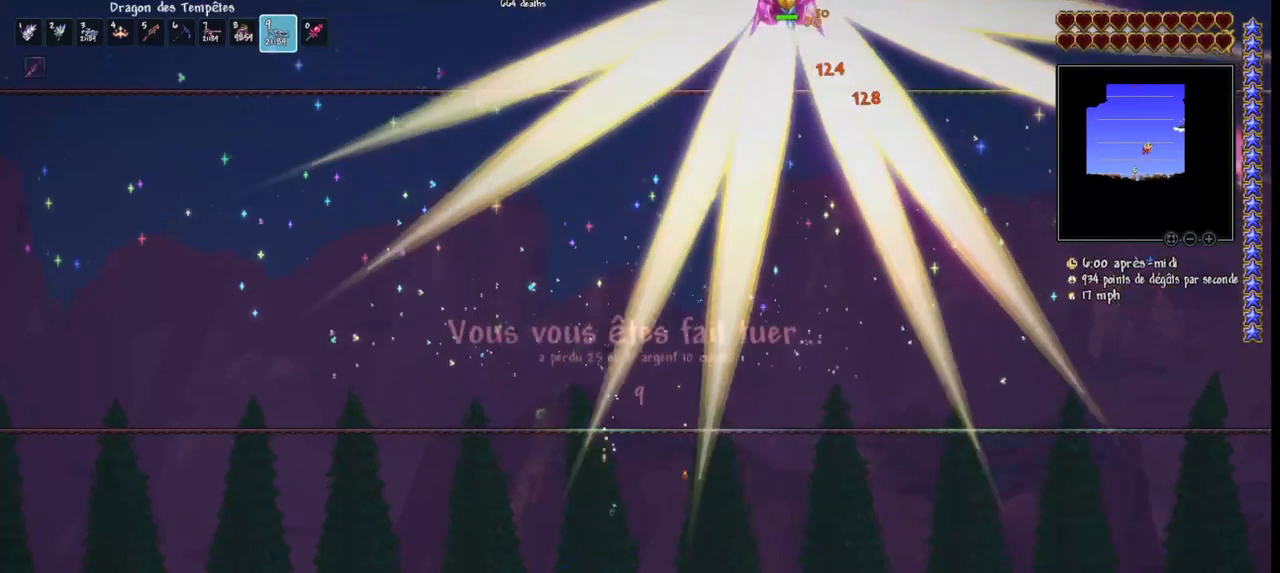
{"keys": [], "mouse": ["left"], "mouse_move": "still", "events": [[500, "mouse_left", "down"]]}
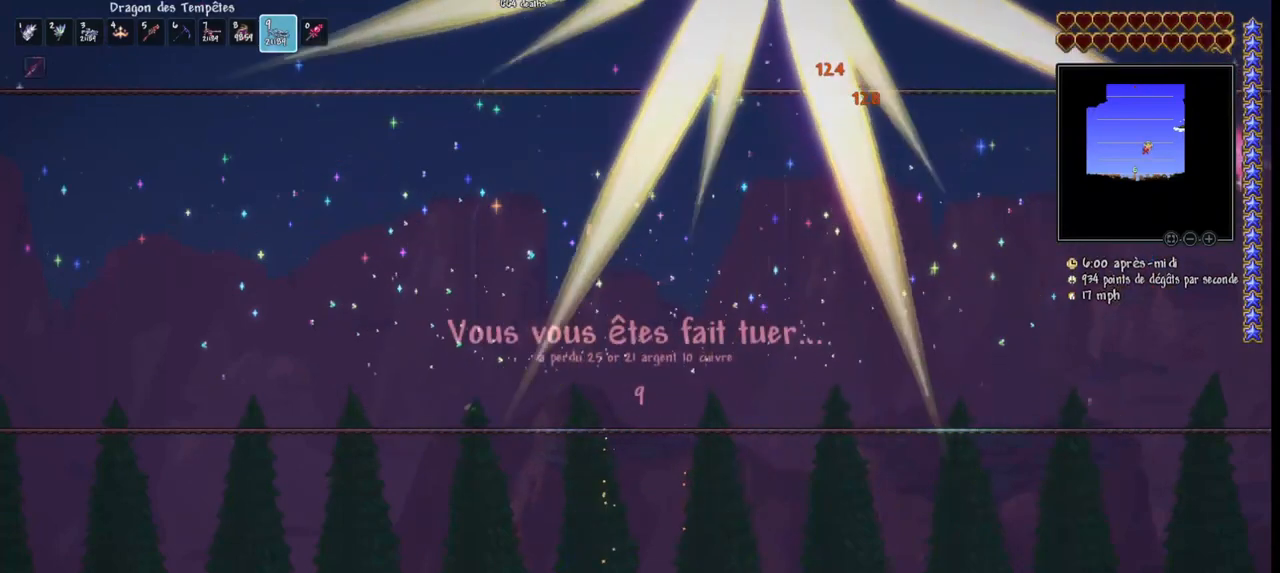
{"keys": [], "mouse": [], "mouse_move": "up-left", "events": [[100, "mouse_left", "up"]]}
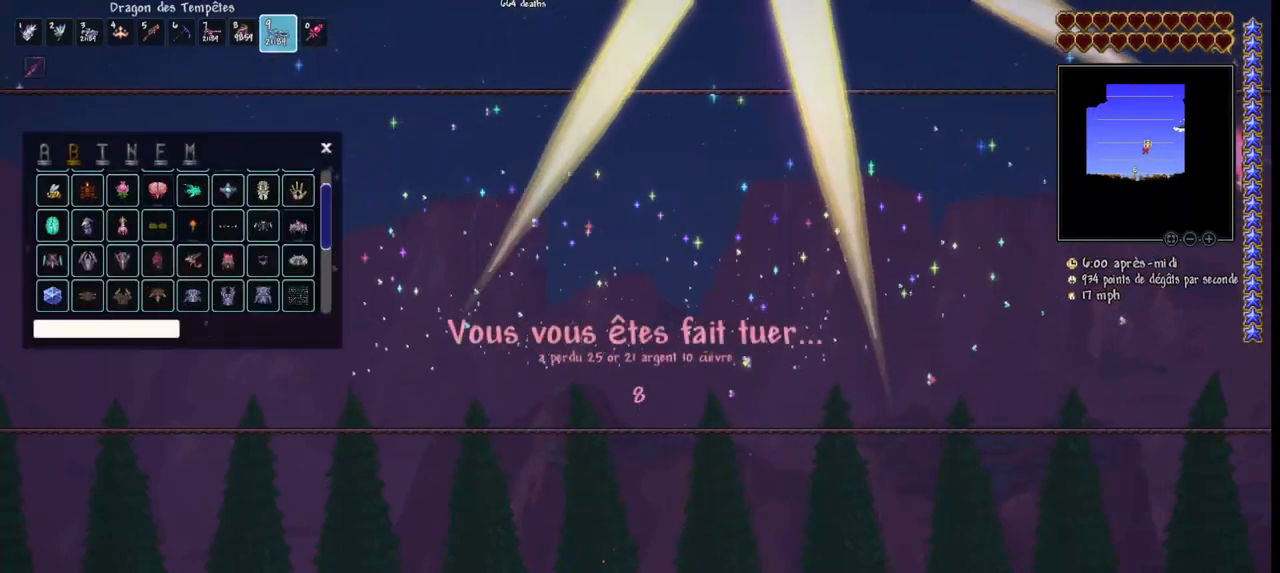
{"keys": [], "mouse": [], "mouse_move": "up-left", "events": []}
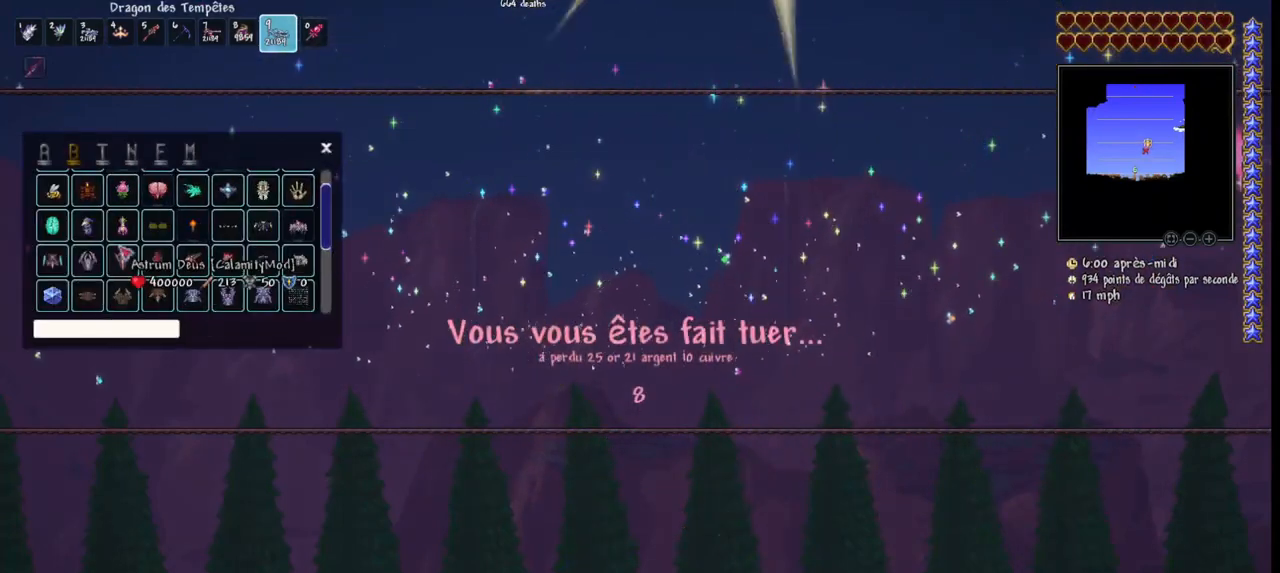
{"keys": [], "mouse": [], "mouse_move": "still", "events": []}